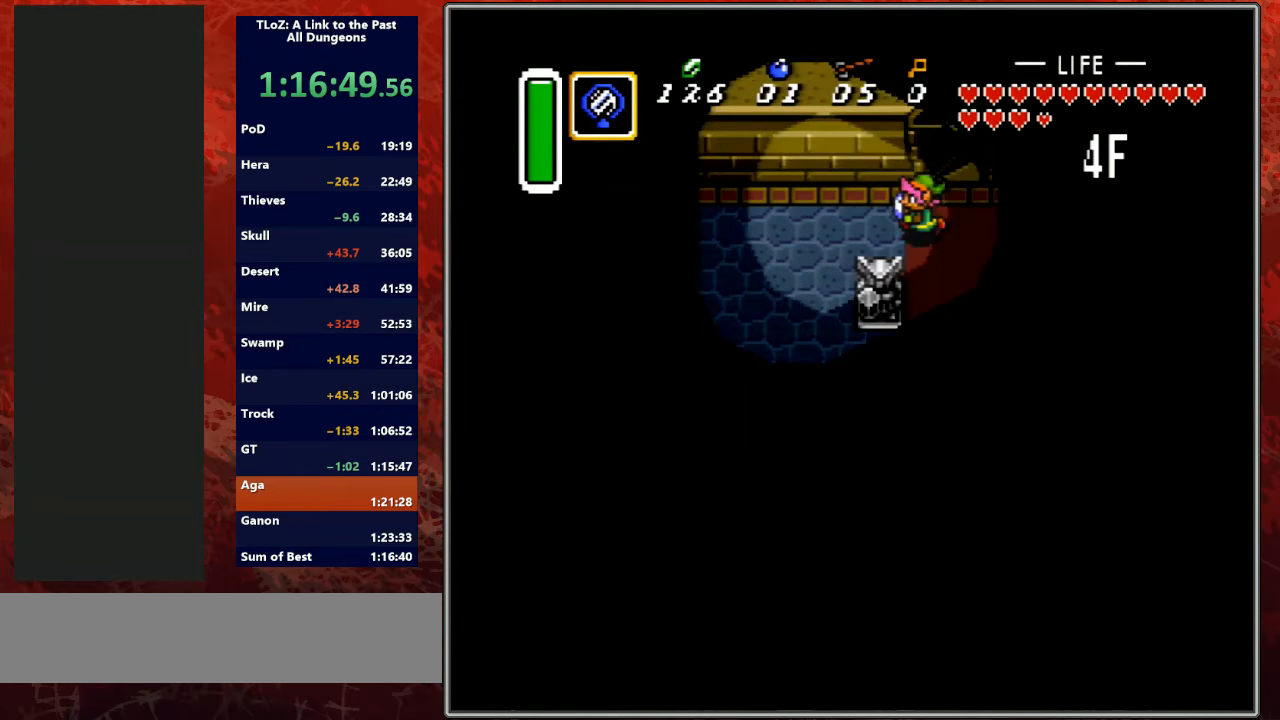
Gameplay with a controller (Nintendo layout); each line is a JSON object with the inputs held at the frame after it. "events" lists button and stick changes between this image and that frame as [ms after this image, input, new state], when the widget could be followed in between. Not read: L3 R3.
{"buttons": ["DPAD_DOWN", "DPAD_LEFT"], "events": [[200, "DPAD_DOWN", "down"]]}
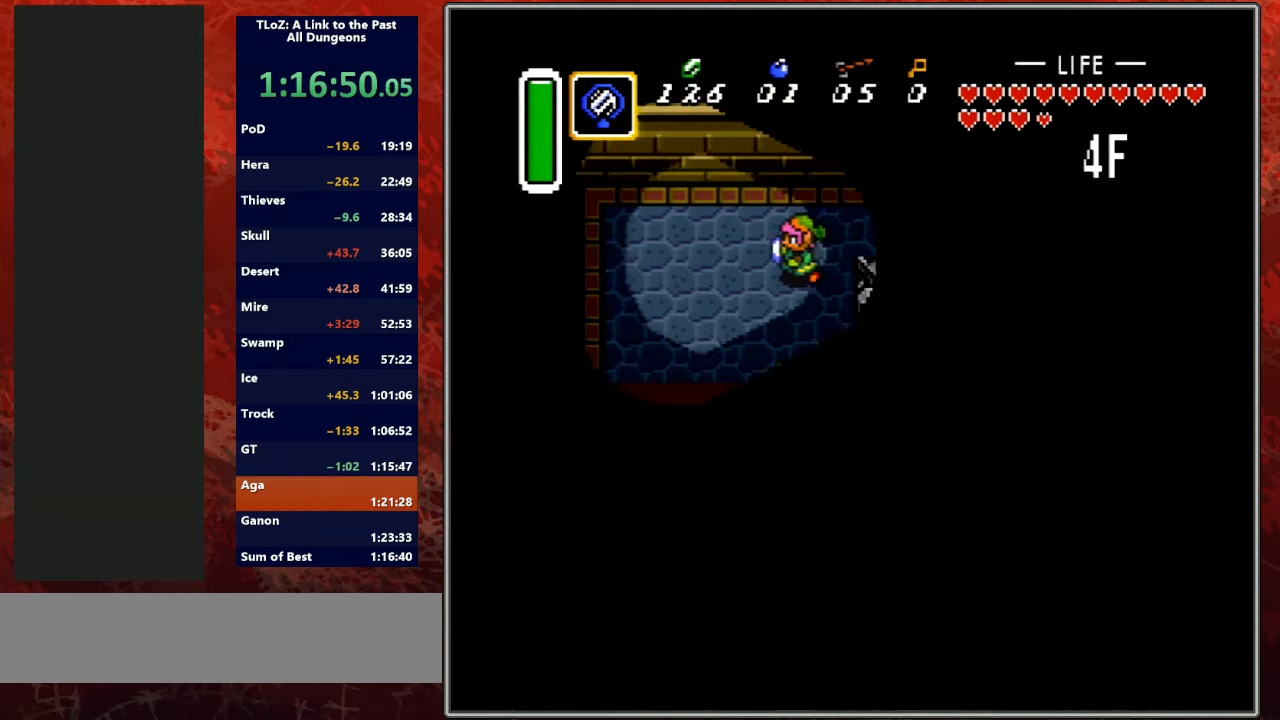
{"buttons": ["DPAD_DOWN", "DPAD_LEFT"], "events": []}
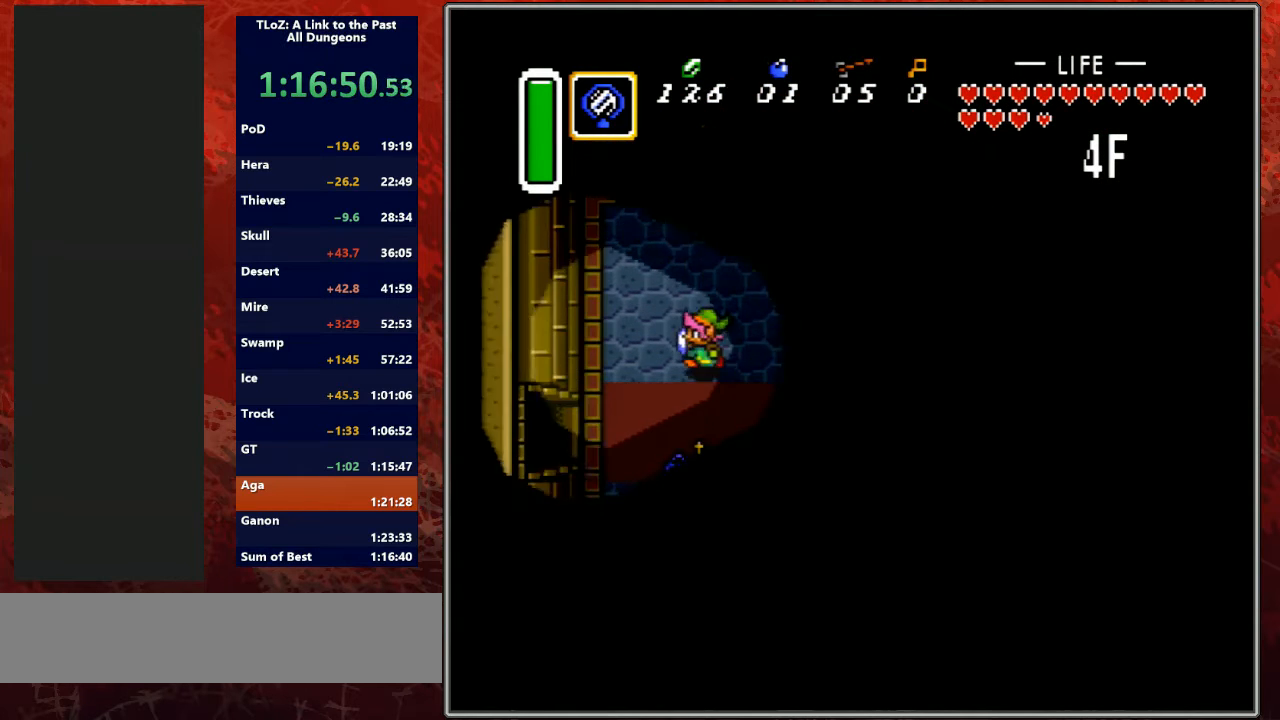
{"buttons": ["DPAD_LEFT"], "events": [[433, "DPAD_DOWN", "up"]]}
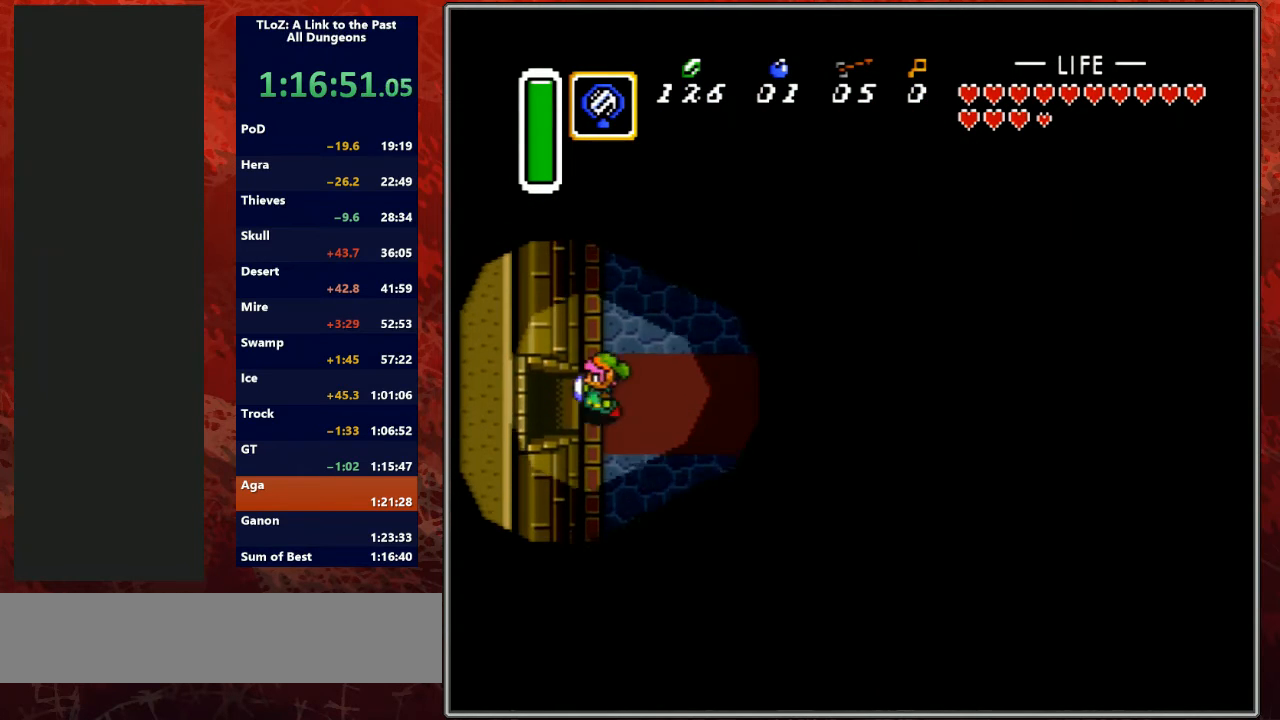
{"buttons": ["DPAD_LEFT"], "events": []}
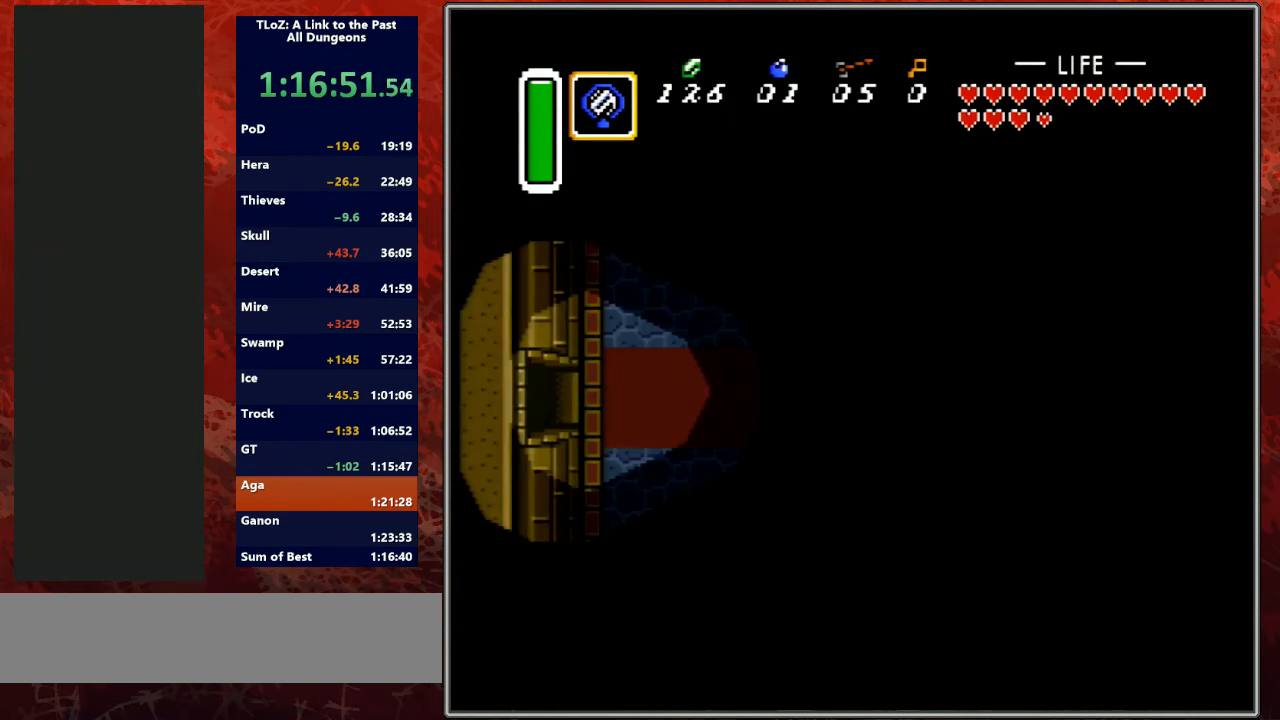
{"buttons": ["DPAD_LEFT"], "events": [[300, "DPAD_LEFT", "up"], [500, "DPAD_LEFT", "down"]]}
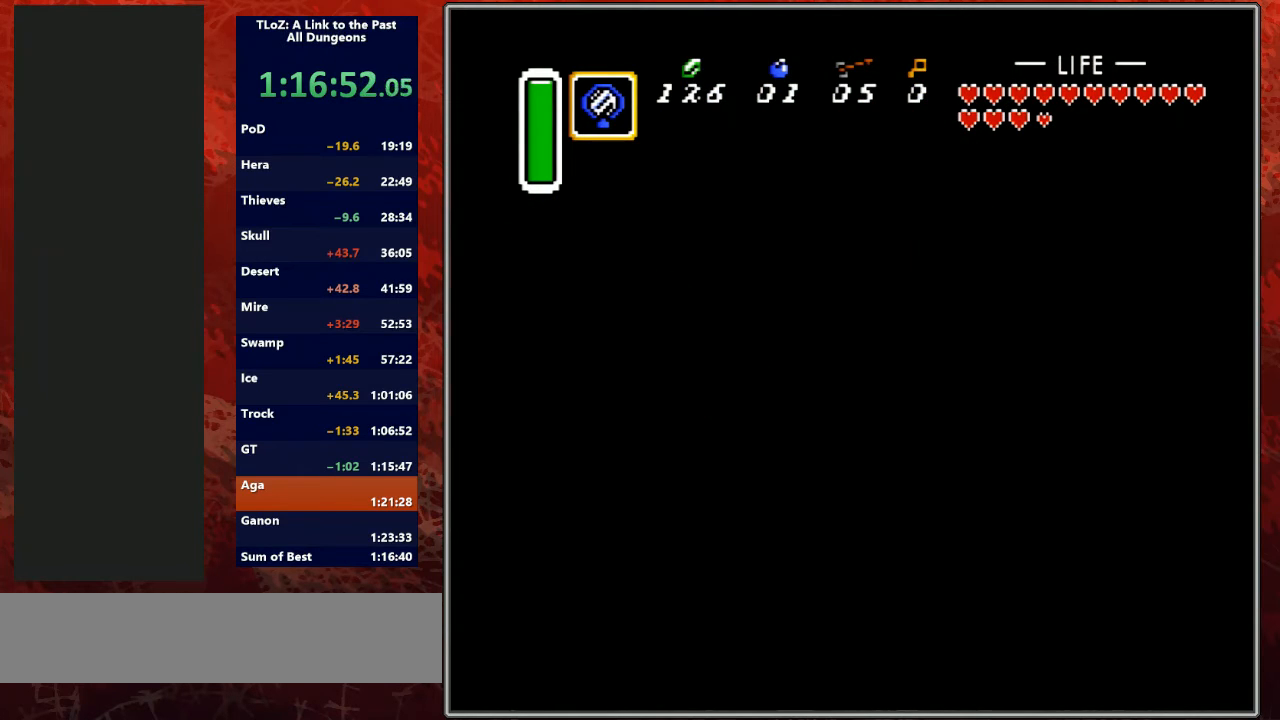
{"buttons": ["DPAD_UP", "DPAD_LEFT"], "events": [[167, "A", "down"], [167, "DPAD_LEFT", "up"], [200, "A", "up"], [200, "DPAD_LEFT", "down"], [500, "DPAD_UP", "down"]]}
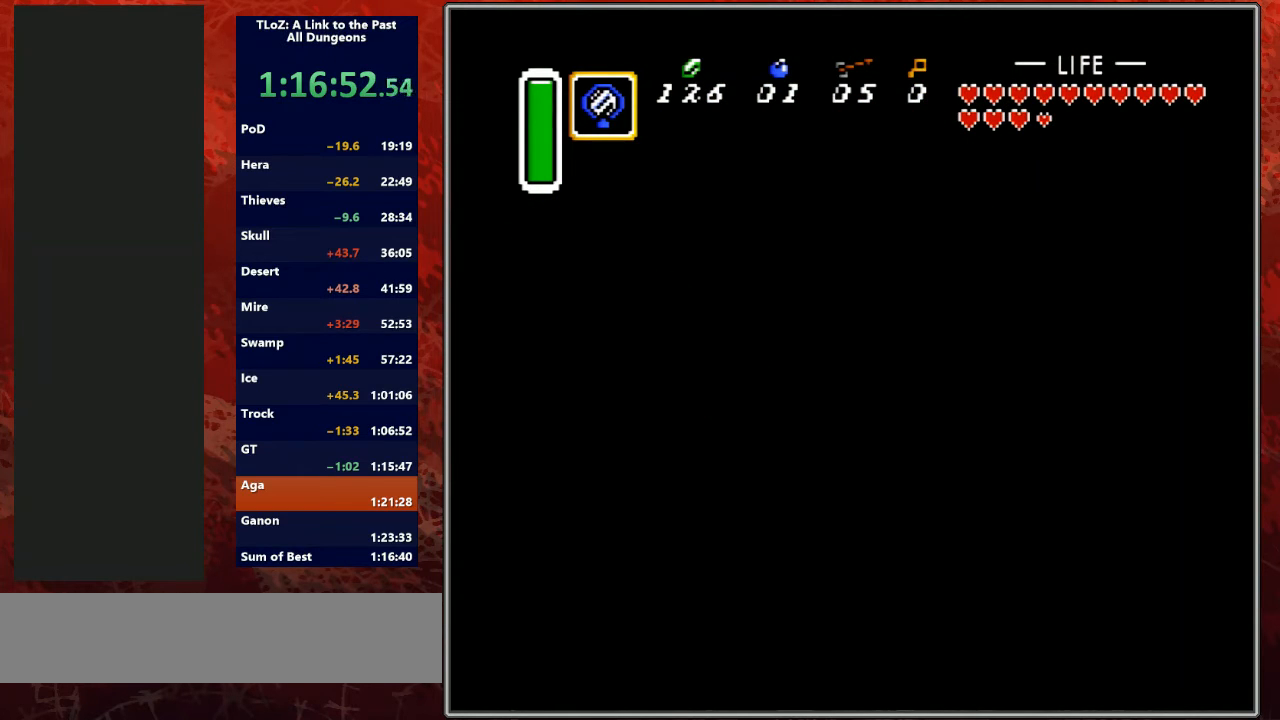
{"buttons": ["DPAD_LEFT"], "events": [[400, "DPAD_UP", "up"]]}
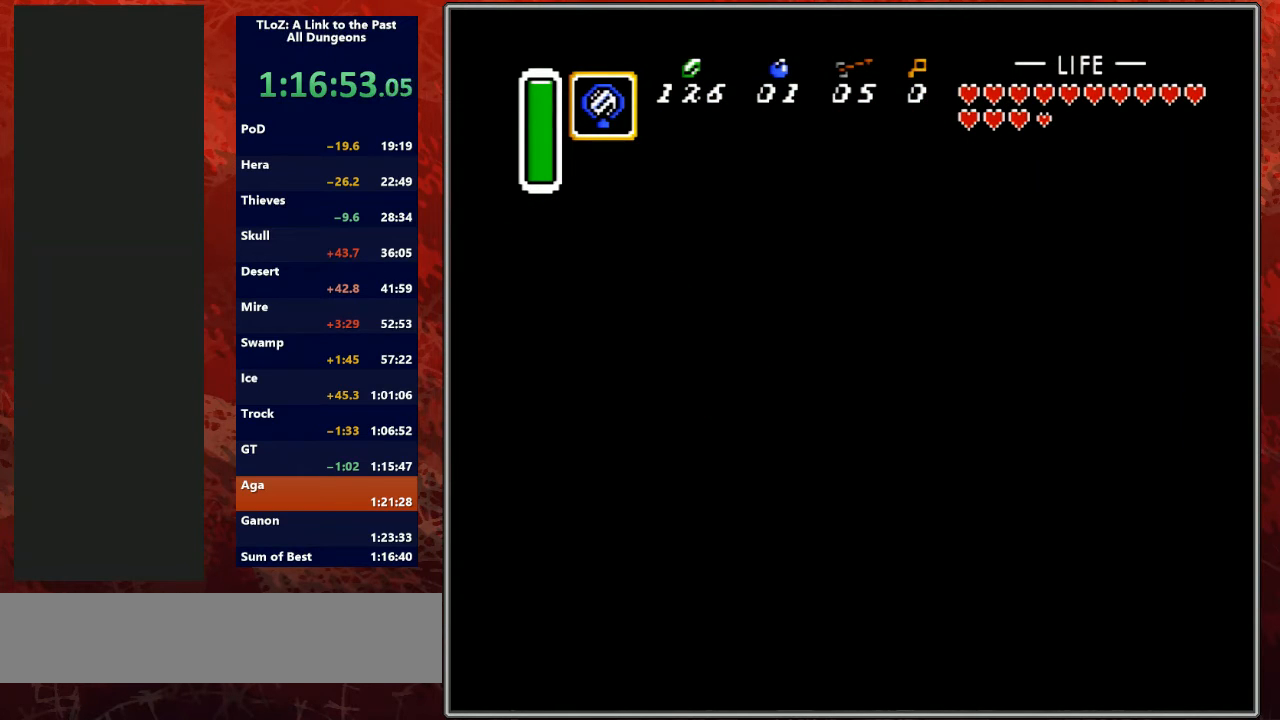
{"buttons": ["DPAD_UP", "DPAD_LEFT"], "events": [[500, "DPAD_UP", "down"]]}
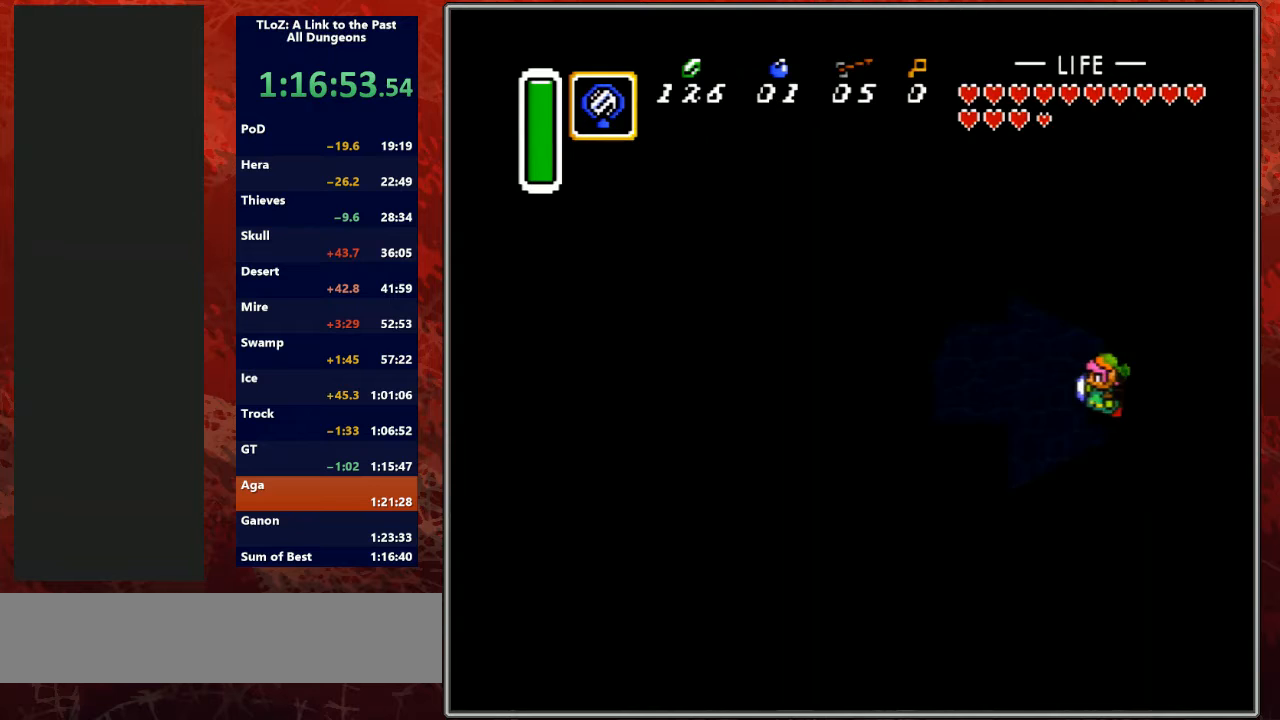
{"buttons": ["DPAD_UP", "DPAD_LEFT"], "events": []}
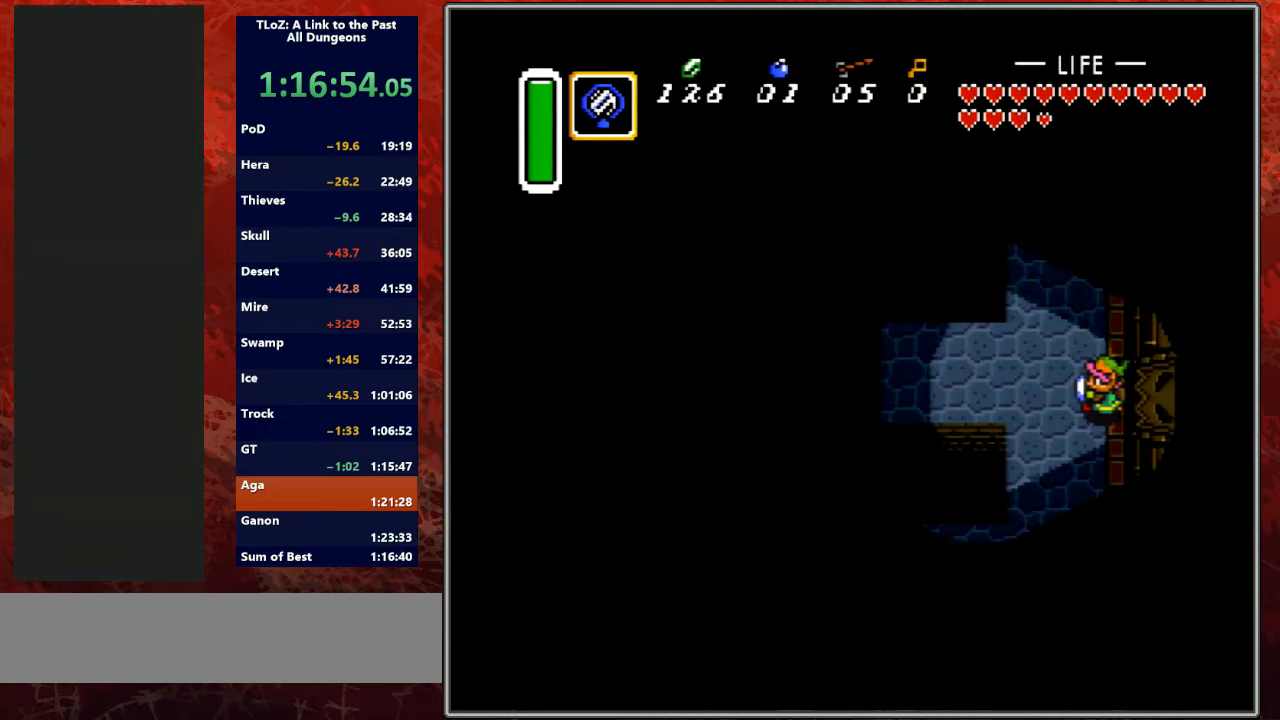
{"buttons": ["DPAD_UP"], "events": [[500, "DPAD_LEFT", "up"]]}
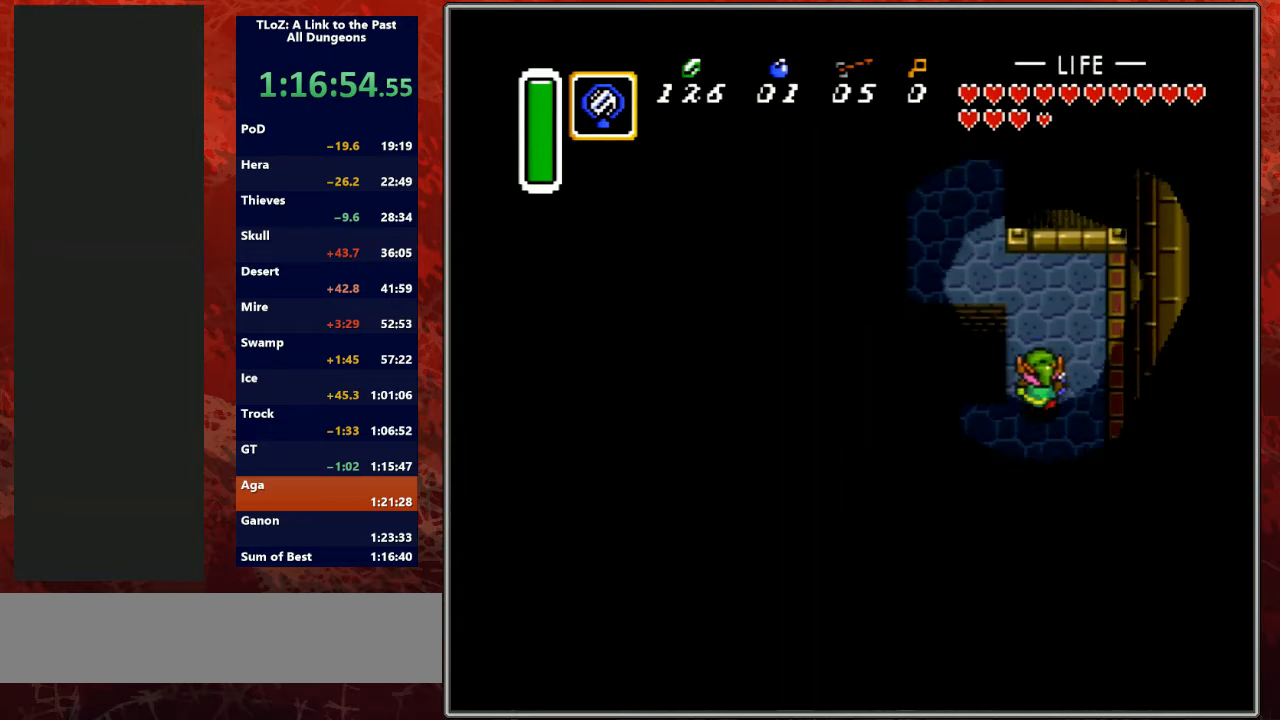
{"buttons": ["DPAD_UP", "DPAD_LEFT"], "events": [[333, "DPAD_LEFT", "down"]]}
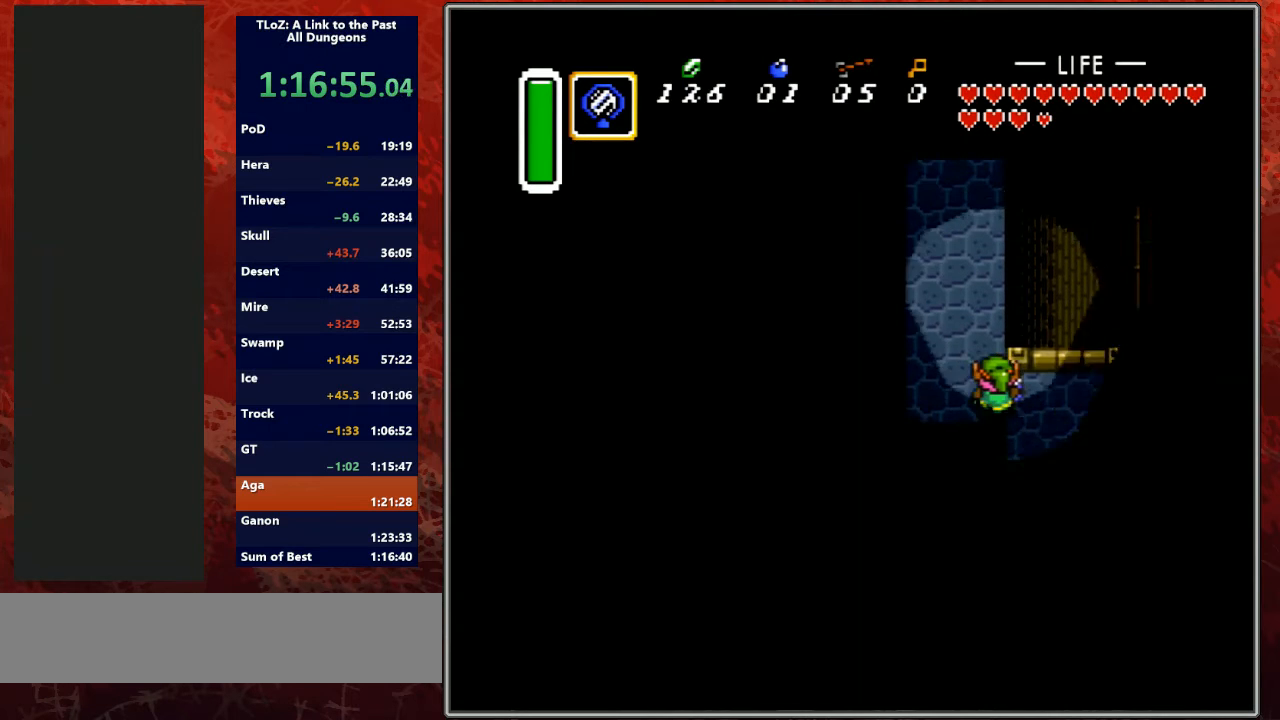
{"buttons": ["DPAD_UP"], "events": [[267, "DPAD_LEFT", "up"]]}
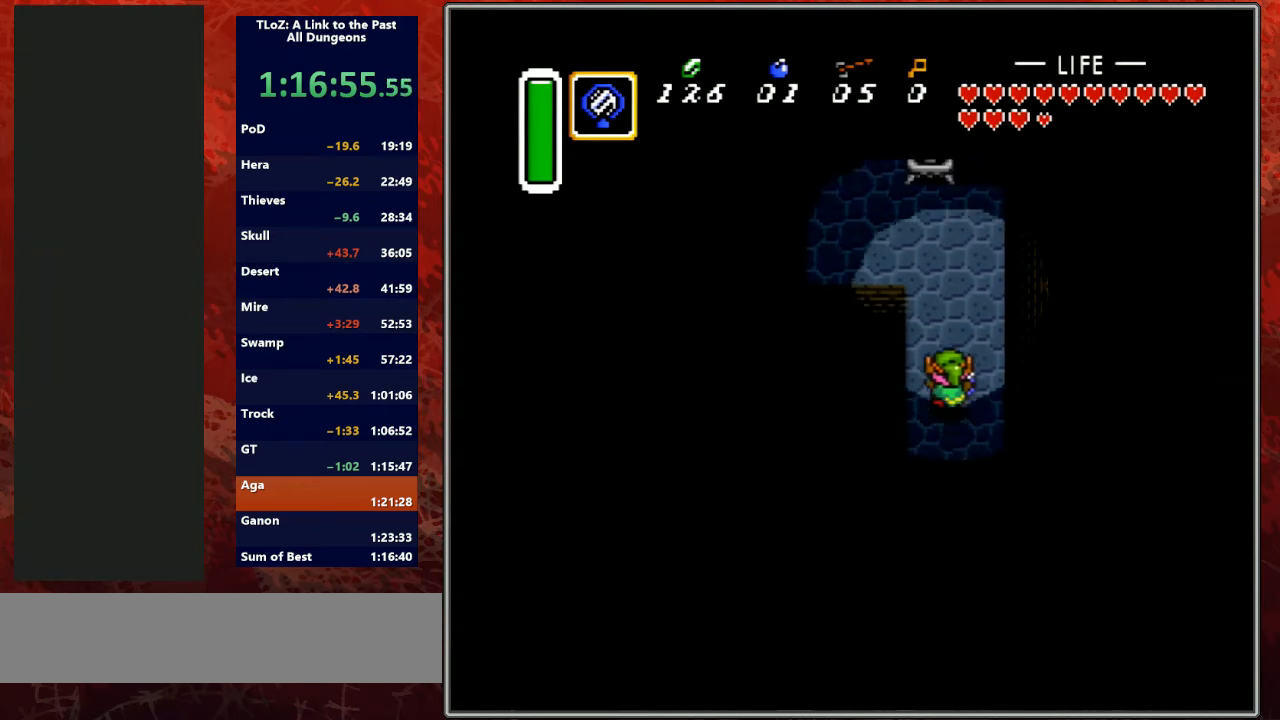
{"buttons": ["DPAD_UP", "DPAD_LEFT"], "events": [[367, "DPAD_LEFT", "down"]]}
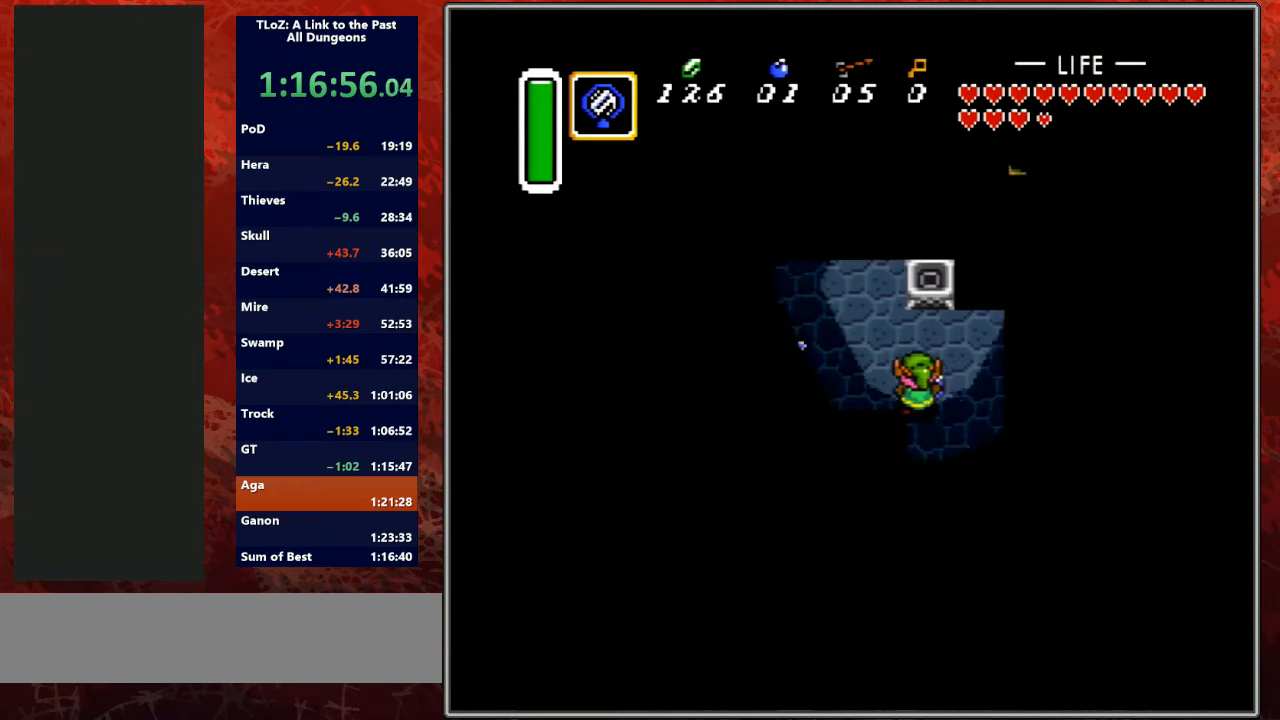
{"buttons": ["B"], "events": [[267, "DPAD_UP", "up"], [333, "DPAD_DOWN", "down"], [367, "B", "down"], [367, "DPAD_DOWN", "up"], [433, "DPAD_LEFT", "up"]]}
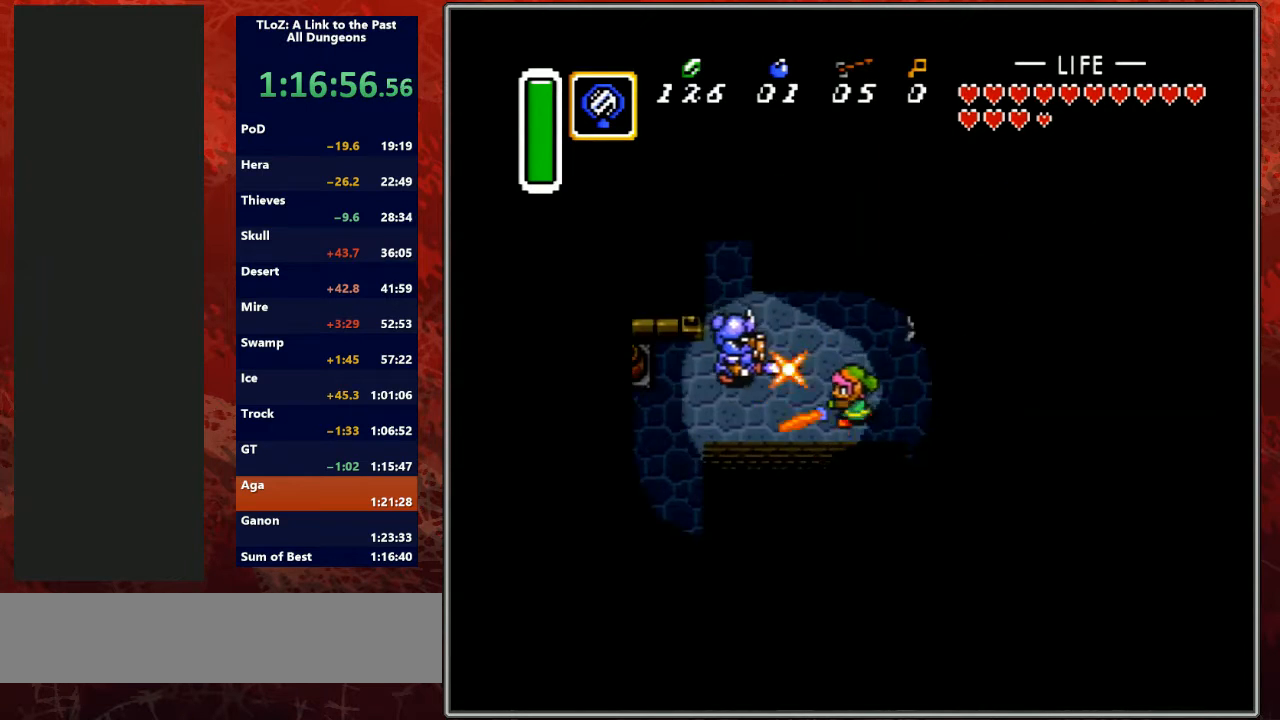
{"buttons": ["B", "DPAD_LEFT"], "events": [[100, "B", "up"], [100, "DPAD_UP", "down"], [133, "DPAD_LEFT", "down"], [367, "B", "down"], [367, "DPAD_UP", "up"], [400, "DPAD_DOWN", "down"], [433, "DPAD_DOWN", "up"]]}
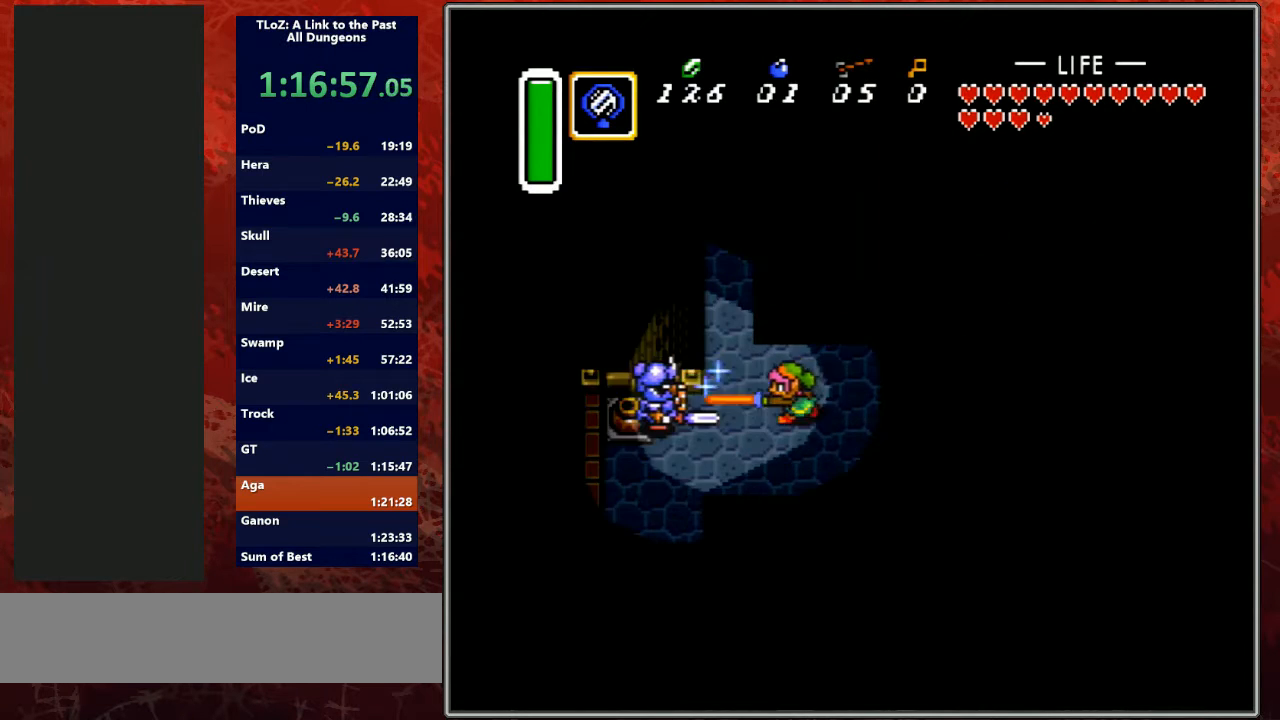
{"buttons": ["DPAD_UP"], "events": [[167, "B", "up"], [333, "DPAD_UP", "down"], [500, "DPAD_LEFT", "up"]]}
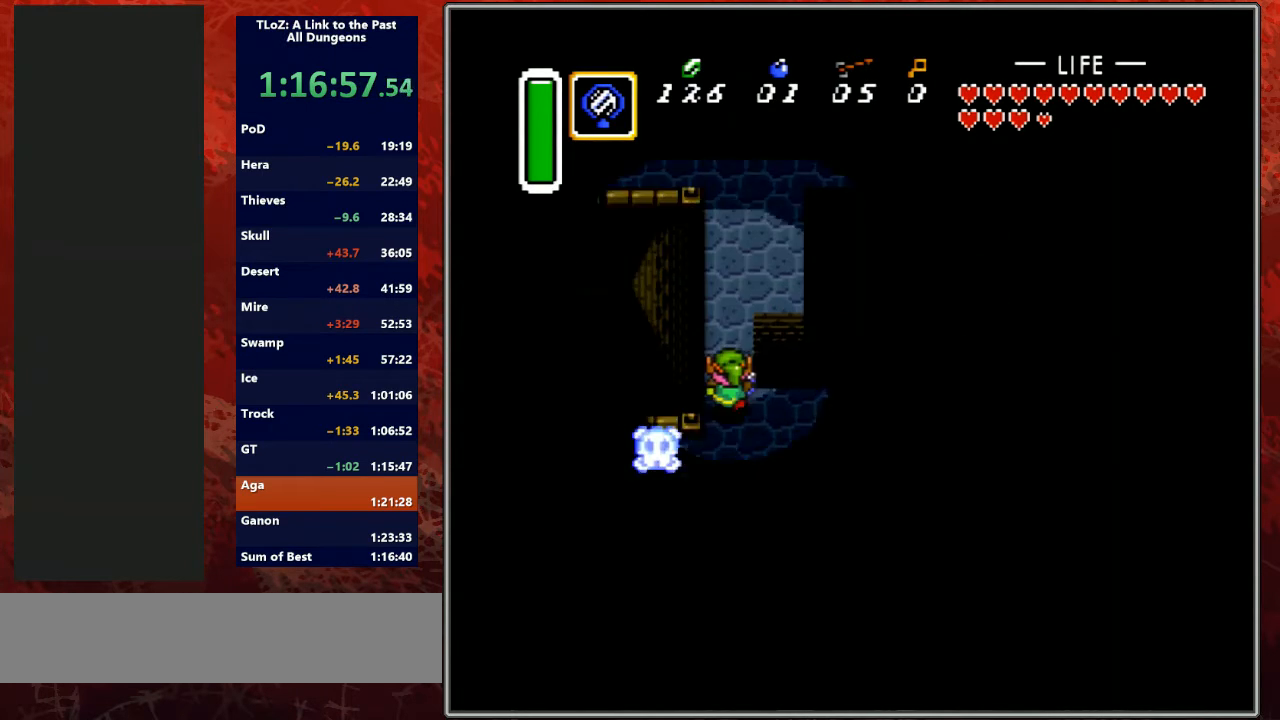
{"buttons": ["DPAD_UP"], "events": []}
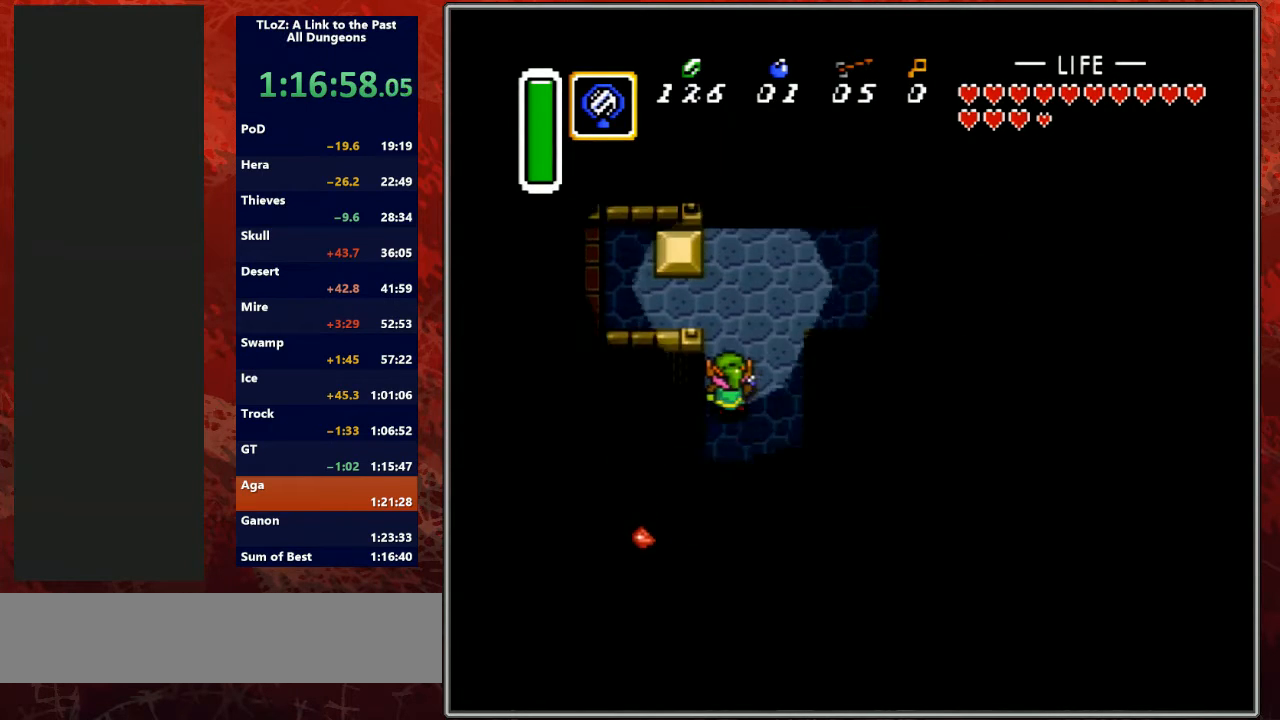
{"buttons": ["A"], "events": [[300, "DPAD_RIGHT", "down"], [333, "A", "down"], [333, "DPAD_UP", "up"], [433, "DPAD_RIGHT", "up"]]}
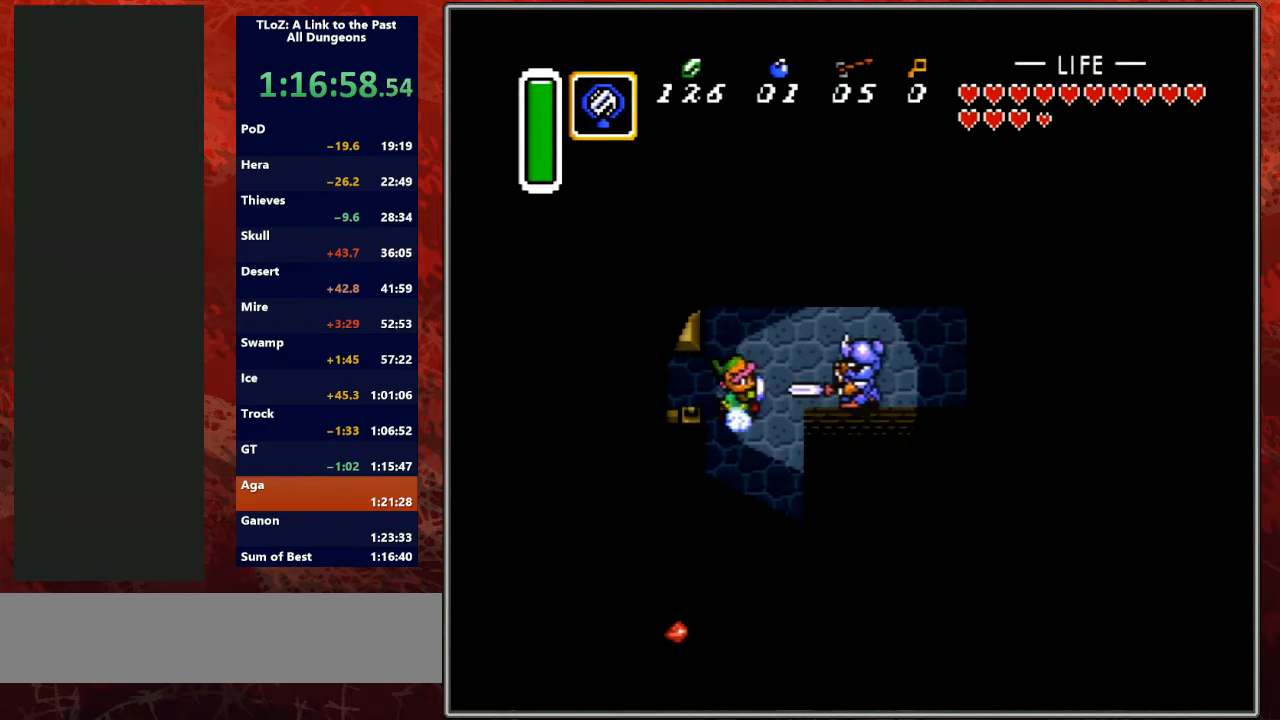
{"buttons": ["A"], "events": []}
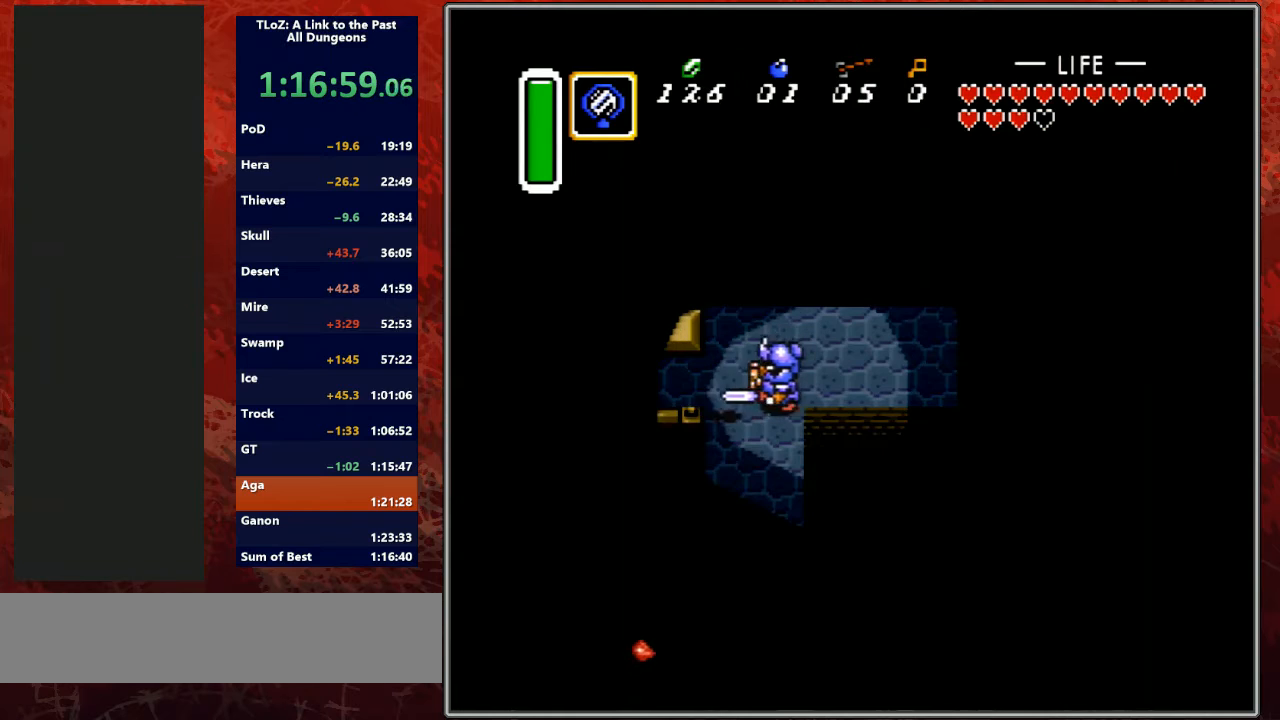
{"buttons": [], "events": [[100, "A", "up"], [167, "B", "down"], [467, "B", "up"]]}
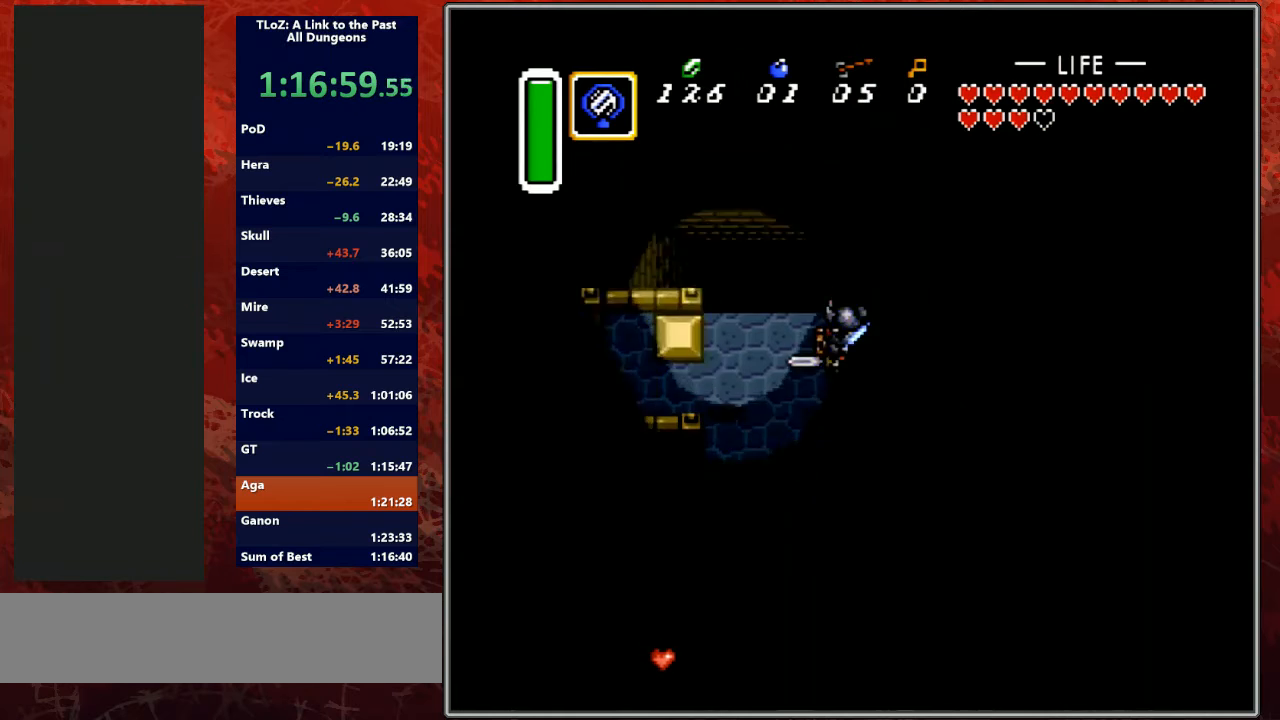
{"buttons": ["A"], "events": [[33, "DPAD_UP", "down"], [67, "DPAD_RIGHT", "down"], [100, "DPAD_UP", "up"], [133, "A", "down"], [200, "DPAD_RIGHT", "up"]]}
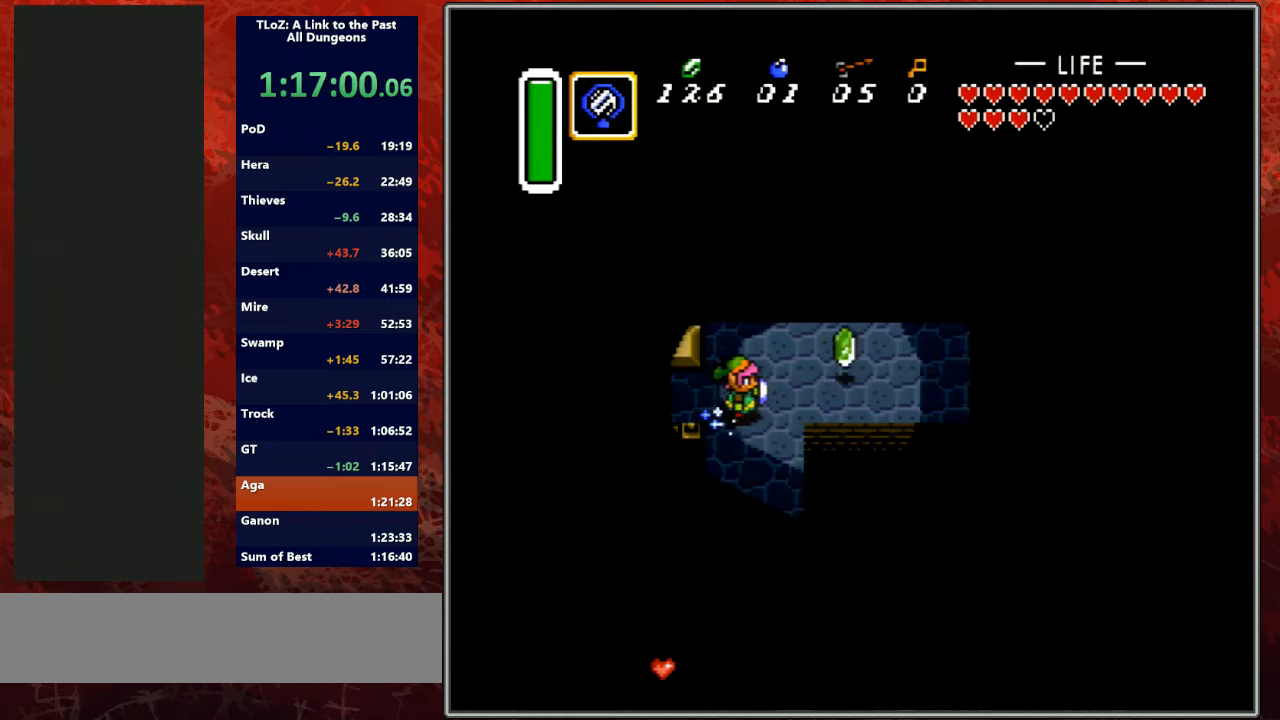
{"buttons": ["A"], "events": []}
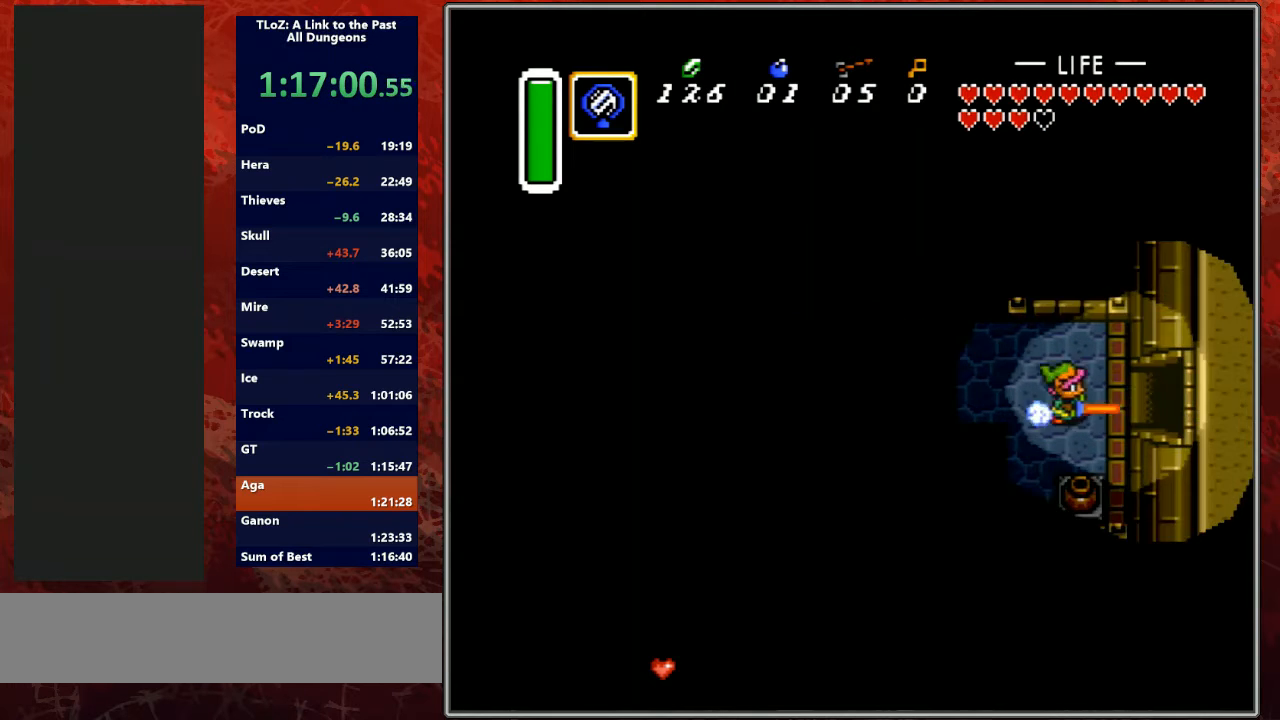
{"buttons": ["A"], "events": [[433, "A", "up"], [433, "R1", "down"], [467, "A", "down"], [467, "R1", "up"]]}
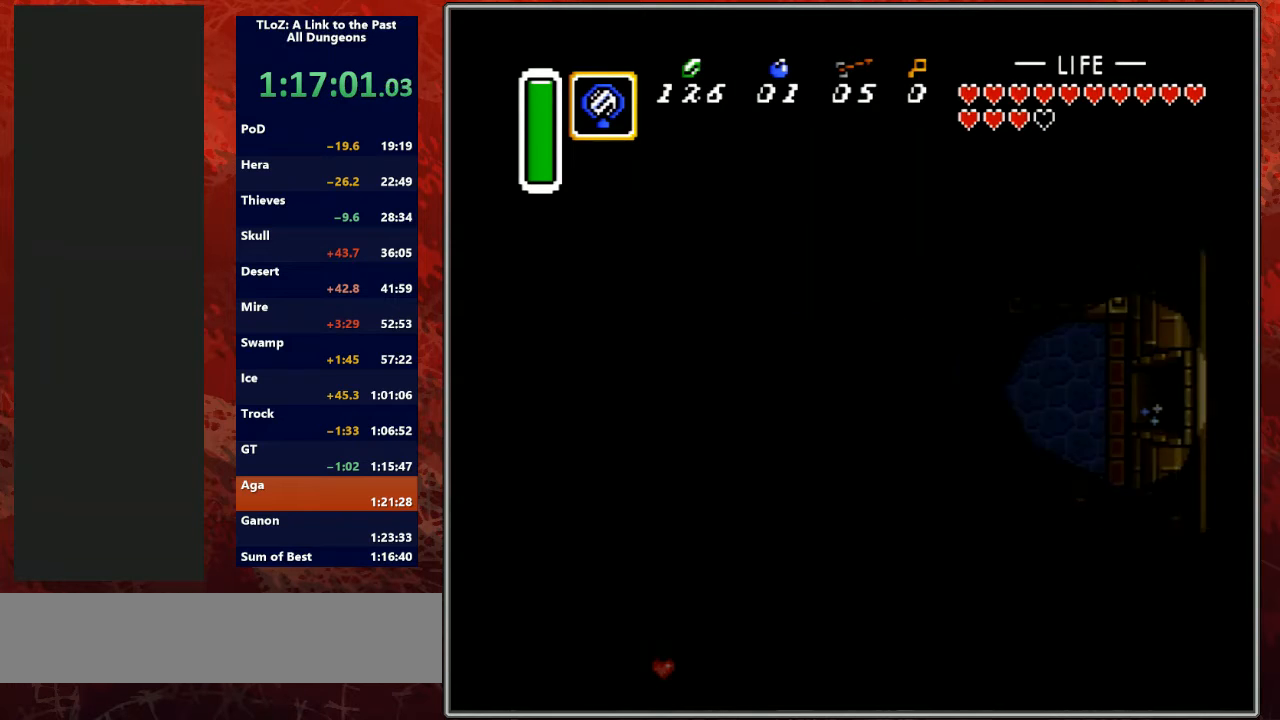
{"buttons": ["DPAD_DOWN", "DPAD_RIGHT"], "events": [[133, "DPAD_DOWN", "down"], [233, "DPAD_RIGHT", "down"], [300, "A", "up"], [467, "A", "down"], [467, "DPAD_DOWN", "up"], [467, "DPAD_RIGHT", "up"], [467, "L1", "down"], [500, "A", "up"], [500, "DPAD_DOWN", "down"], [500, "DPAD_RIGHT", "down"], [500, "L1", "up"]]}
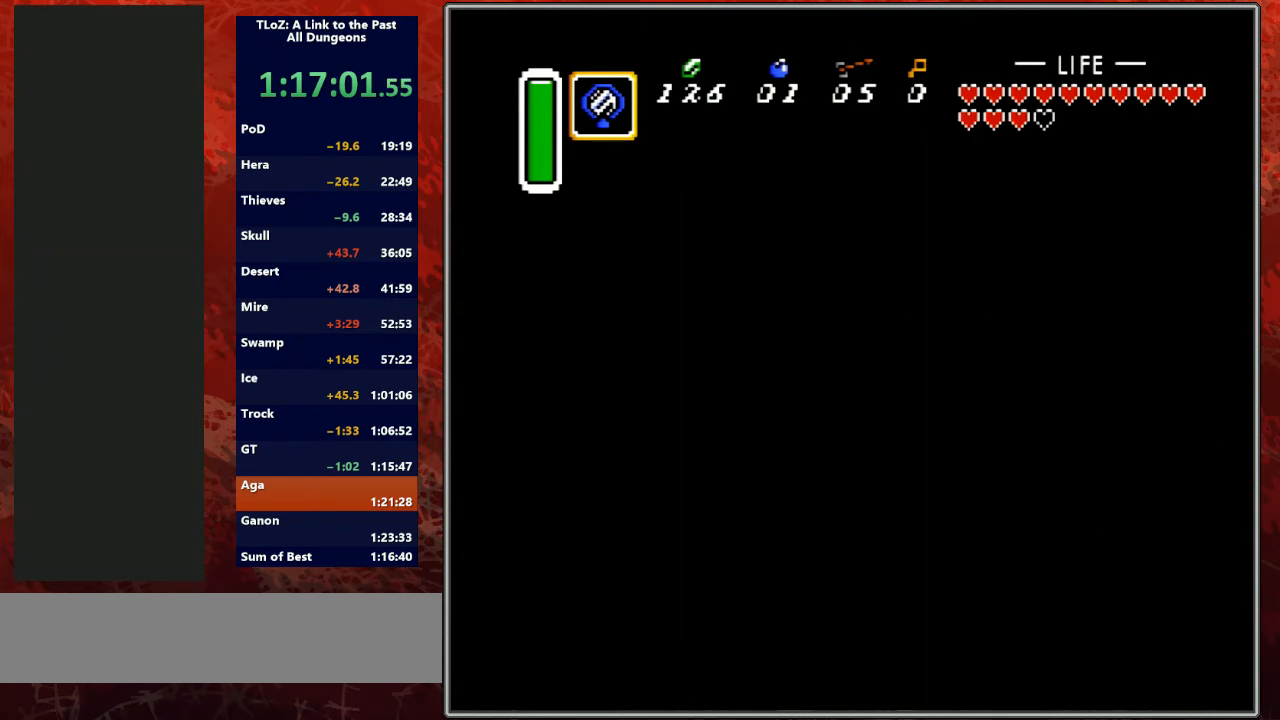
{"buttons": ["DPAD_DOWN"], "events": [[67, "DPAD_RIGHT", "up"], [133, "DPAD_RIGHT", "down"], [500, "DPAD_RIGHT", "up"]]}
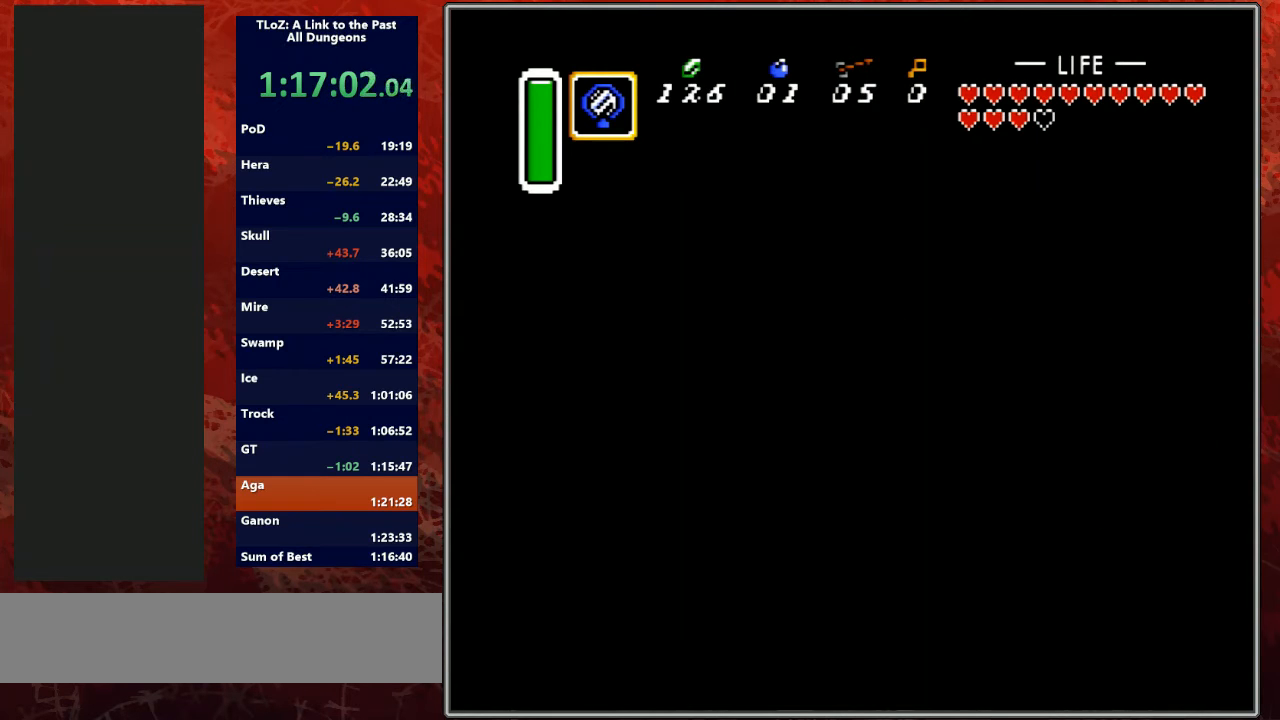
{"buttons": ["DPAD_DOWN"], "events": []}
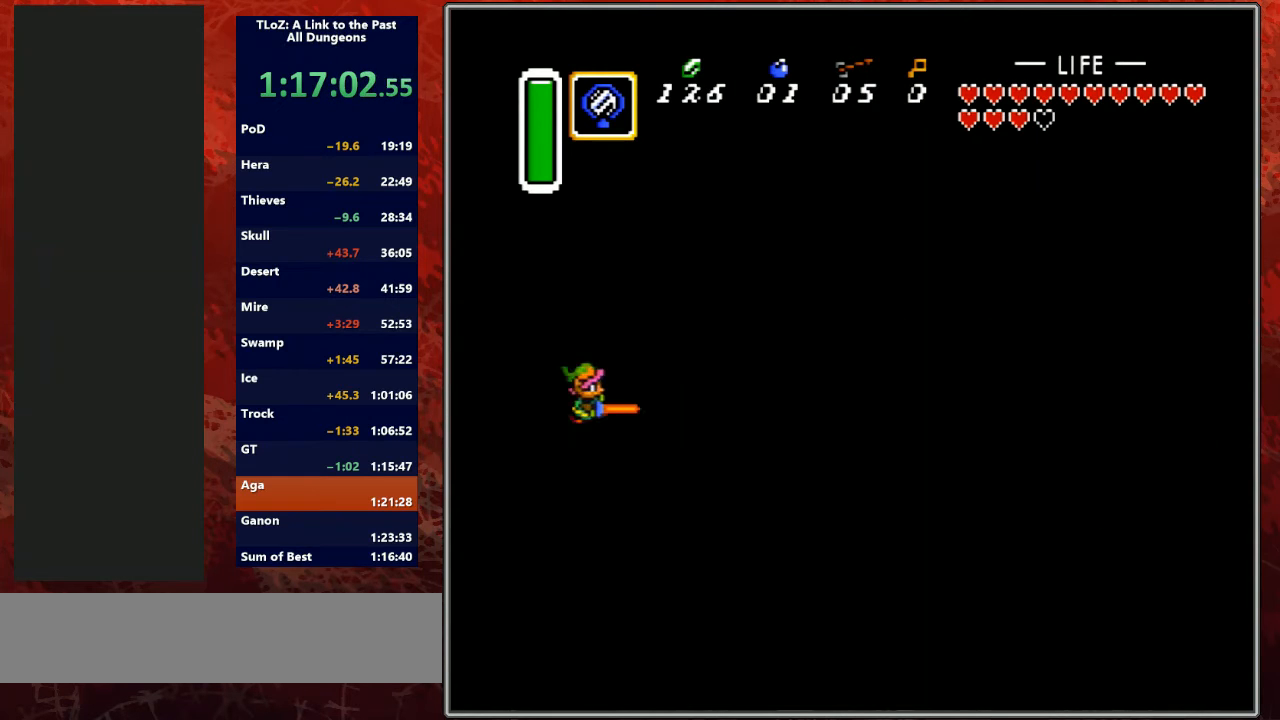
{"buttons": ["DPAD_DOWN"], "events": []}
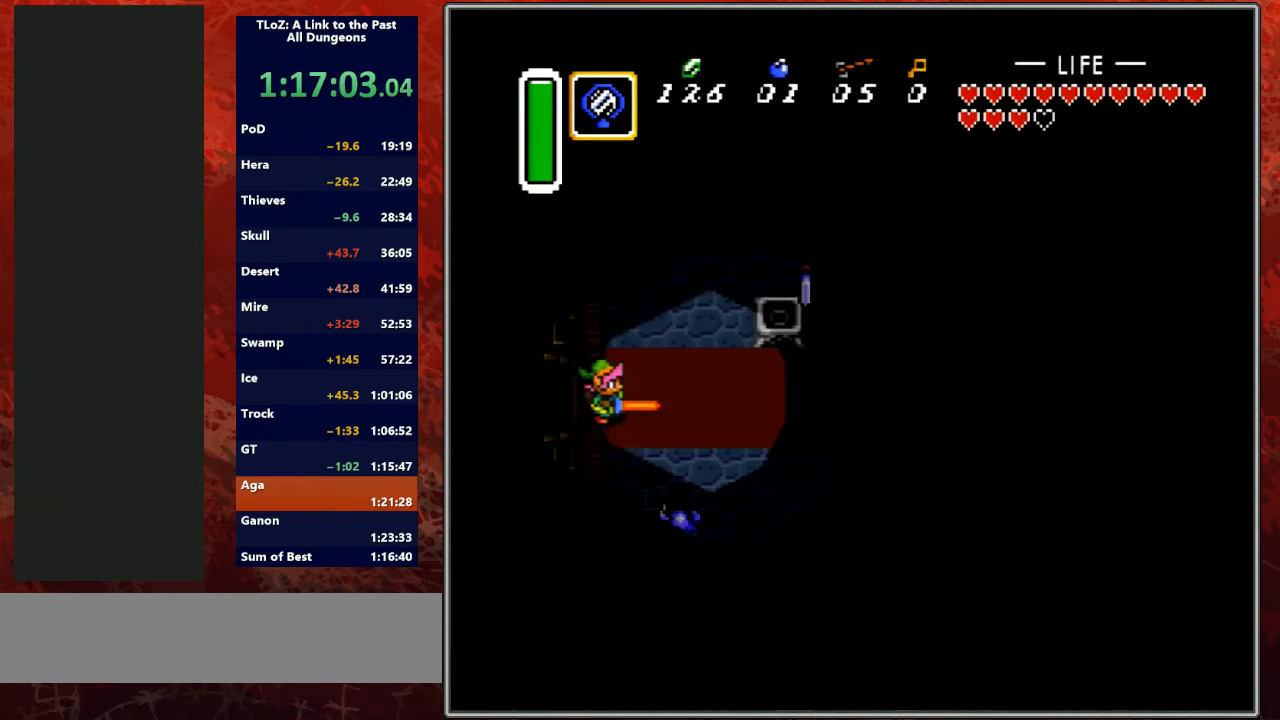
{"buttons": ["DPAD_DOWN"], "events": []}
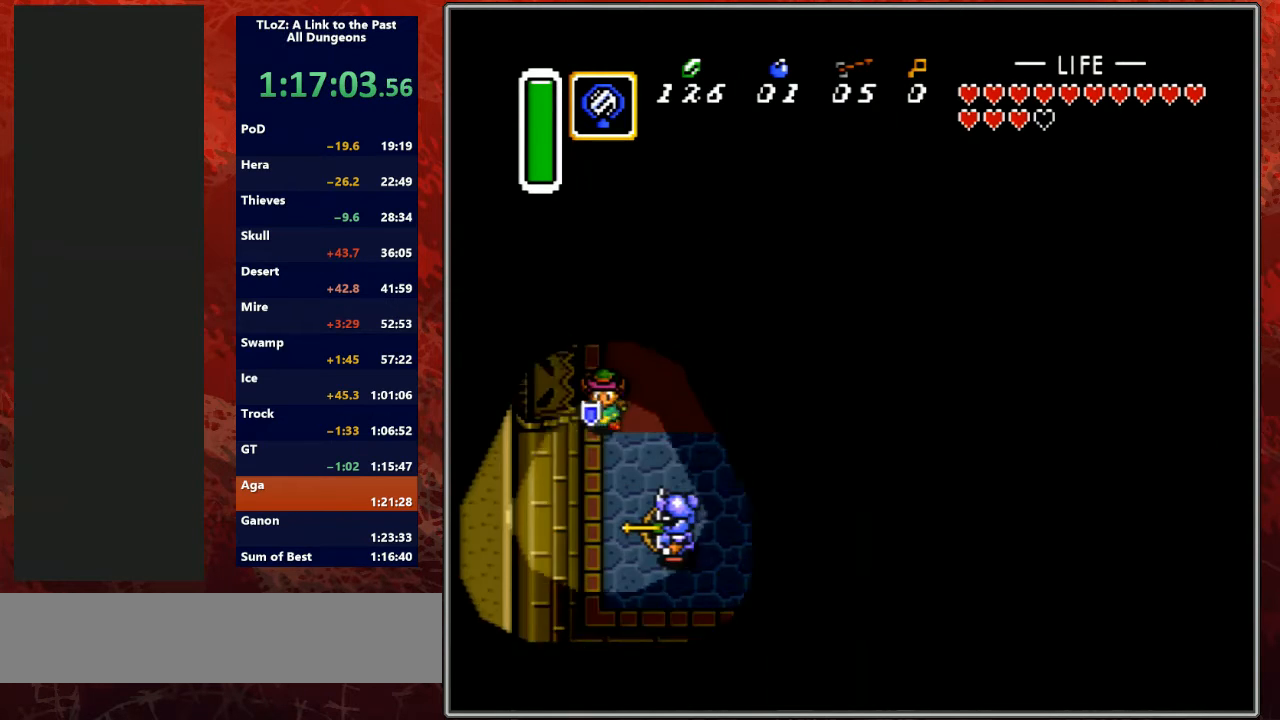
{"buttons": ["B"], "events": [[433, "DPAD_DOWN", "up"], [433, "DPAD_RIGHT", "down"], [467, "B", "down"], [467, "DPAD_RIGHT", "up"]]}
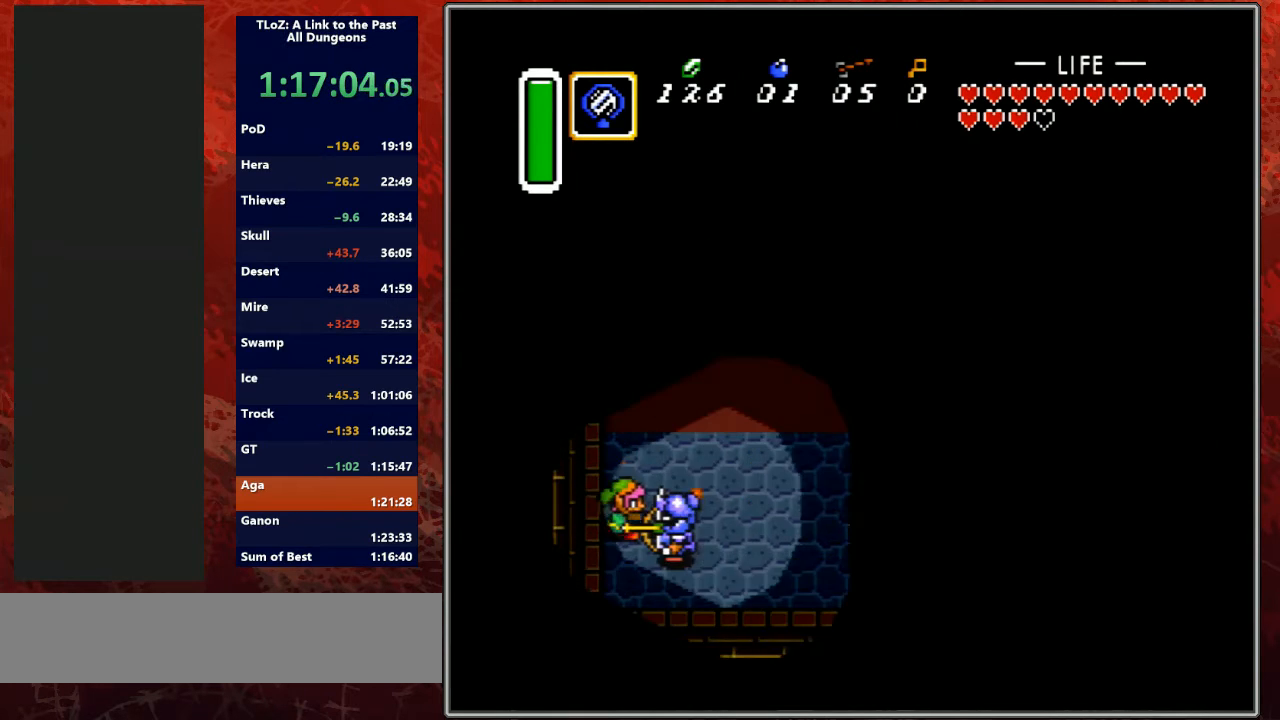
{"buttons": ["DPAD_DOWN", "DPAD_RIGHT"], "events": [[100, "DPAD_DOWN", "down"], [100, "DPAD_RIGHT", "down"], [133, "B", "up"]]}